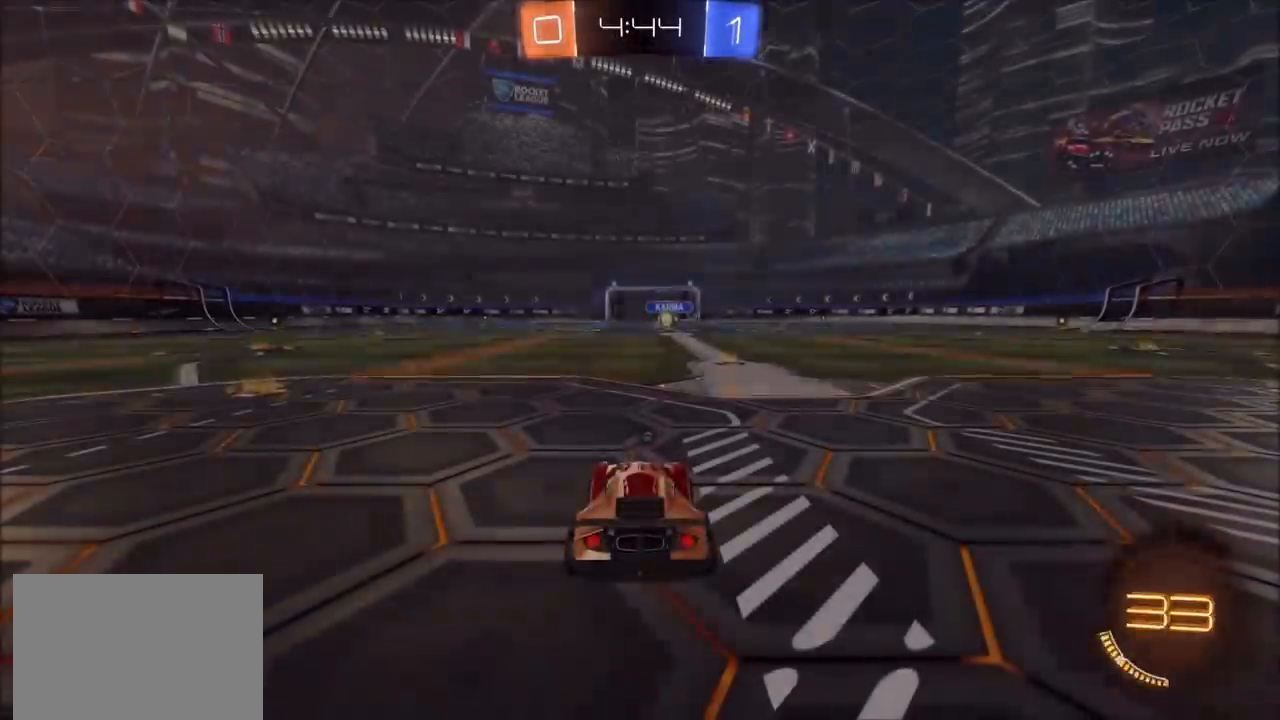
Gameplay with a controller (PlayStation layout); each line is a JSON object with the inputs held at the frame after it. "events" lists button and stick changes between this image and that frame as [ms after this image, input, new state], when the widget could be followed in between.
{"buttons": [], "left_stick": "center", "right_stick": "center", "events": []}
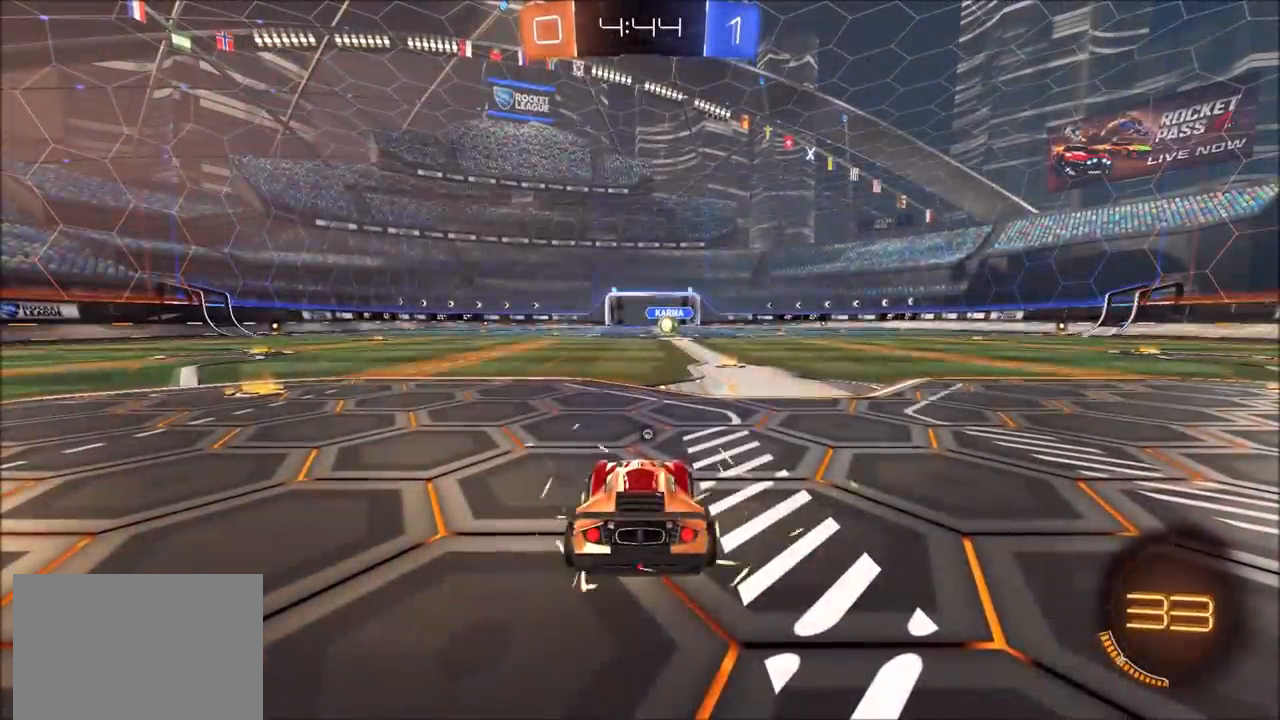
{"buttons": ["CIRCLE"], "left_stick": "center", "right_stick": "center", "events": [[100, "R1", "down"], [250, "R1", "up"], [267, "CIRCLE", "down"]]}
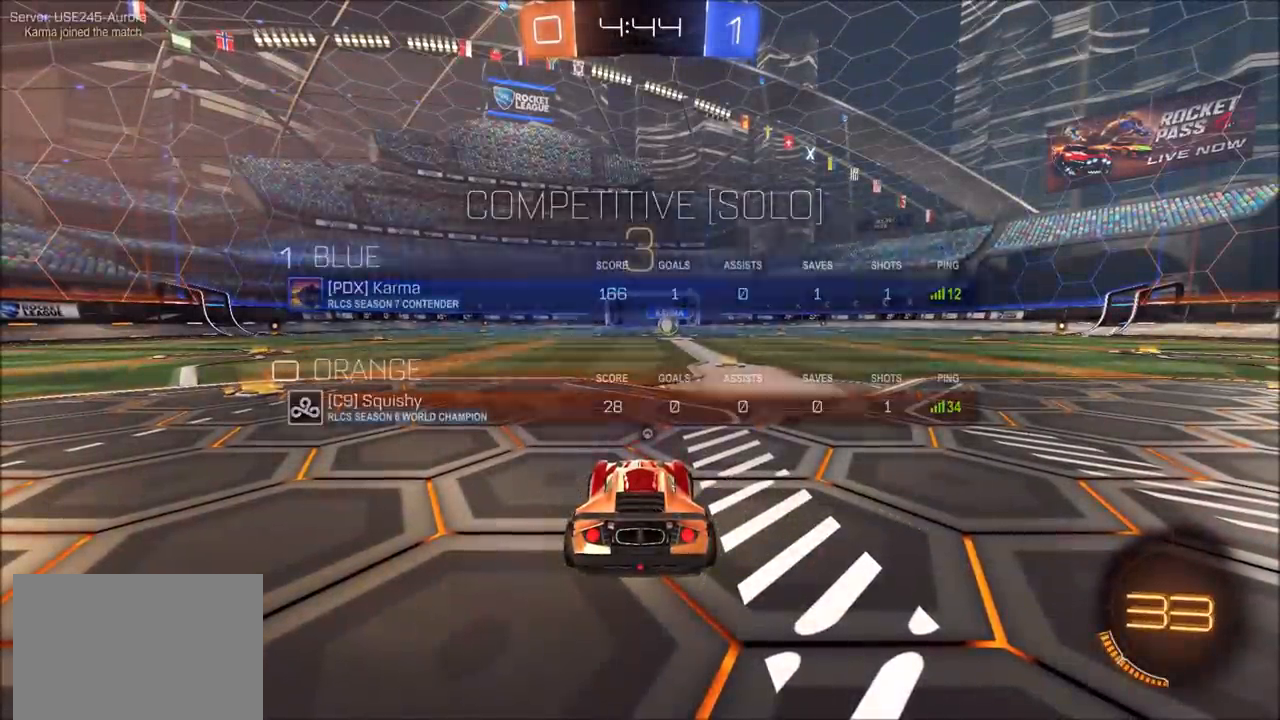
{"buttons": ["CIRCLE", "R2"], "left_stick": "center", "right_stick": "center", "events": [[100, "R2", "down"]]}
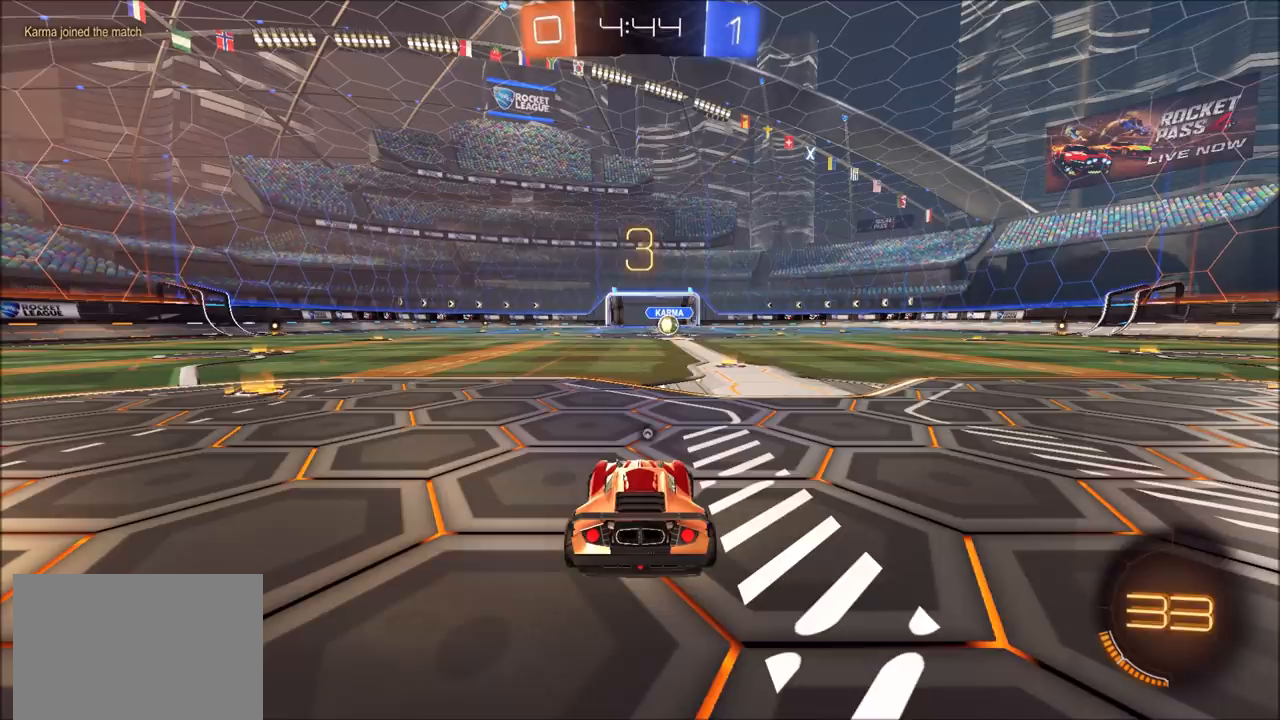
{"buttons": ["CIRCLE", "R2"], "left_stick": "center", "right_stick": "center", "events": []}
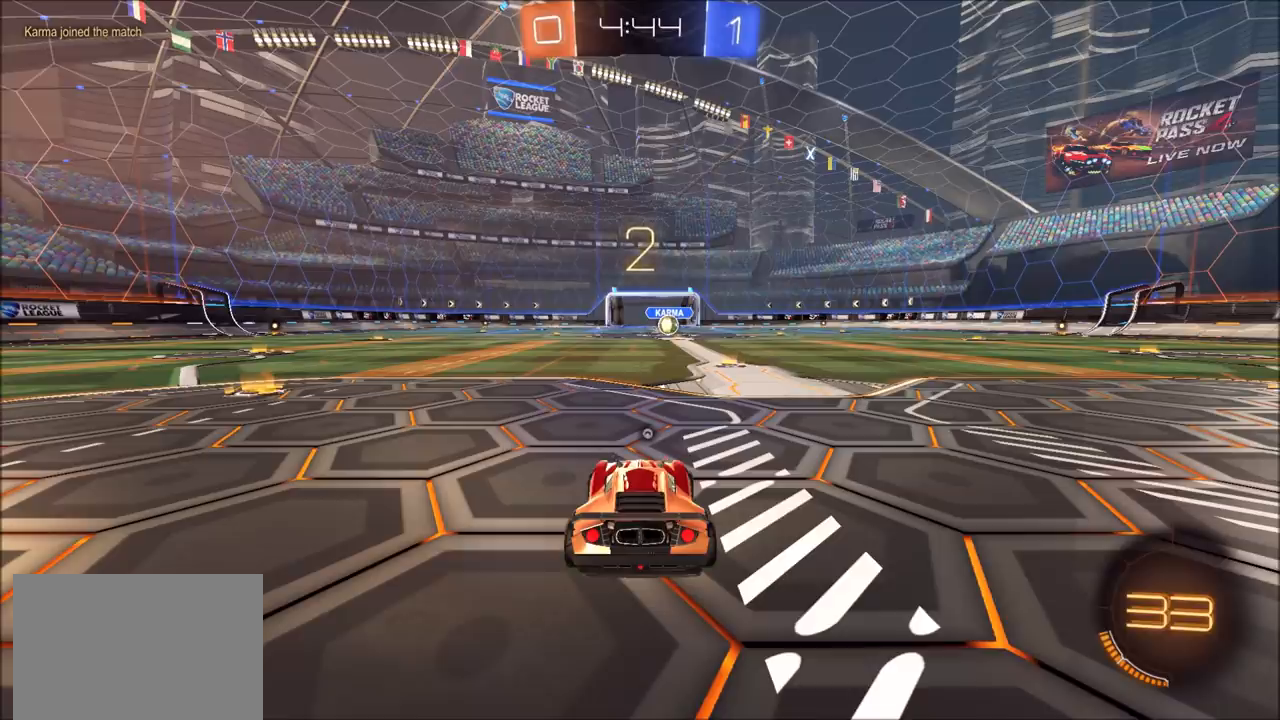
{"buttons": ["CIRCLE", "R2"], "left_stick": "up-right", "right_stick": "center", "events": [[417, "left_stick", "up-right"]]}
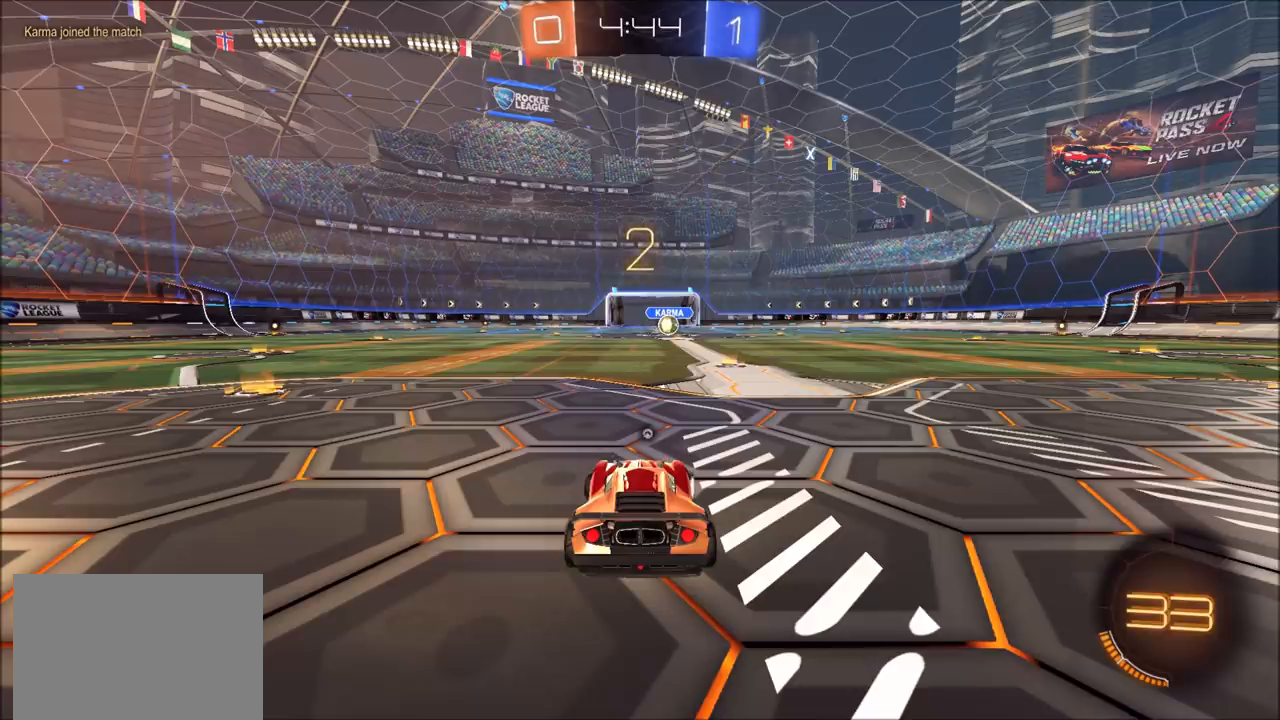
{"buttons": ["CIRCLE", "R2"], "left_stick": "up-right", "right_stick": "center", "events": []}
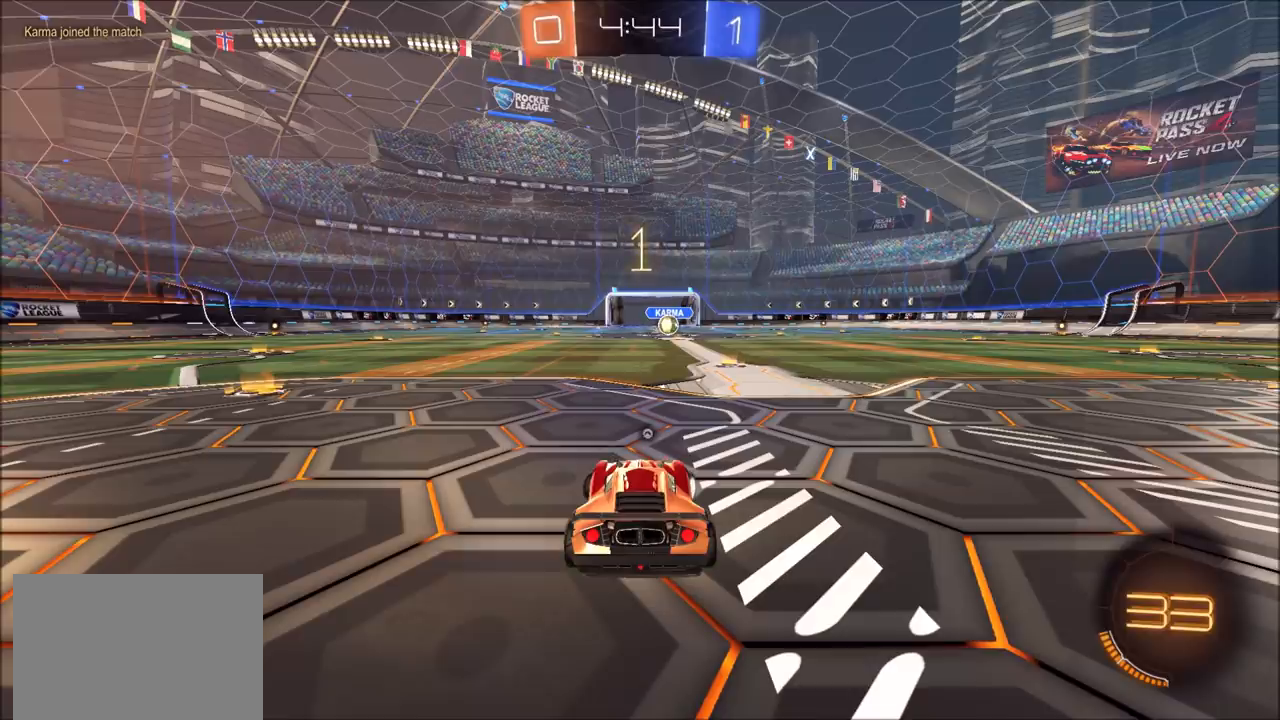
{"buttons": ["CIRCLE", "R2"], "left_stick": "up-right", "right_stick": "center", "events": []}
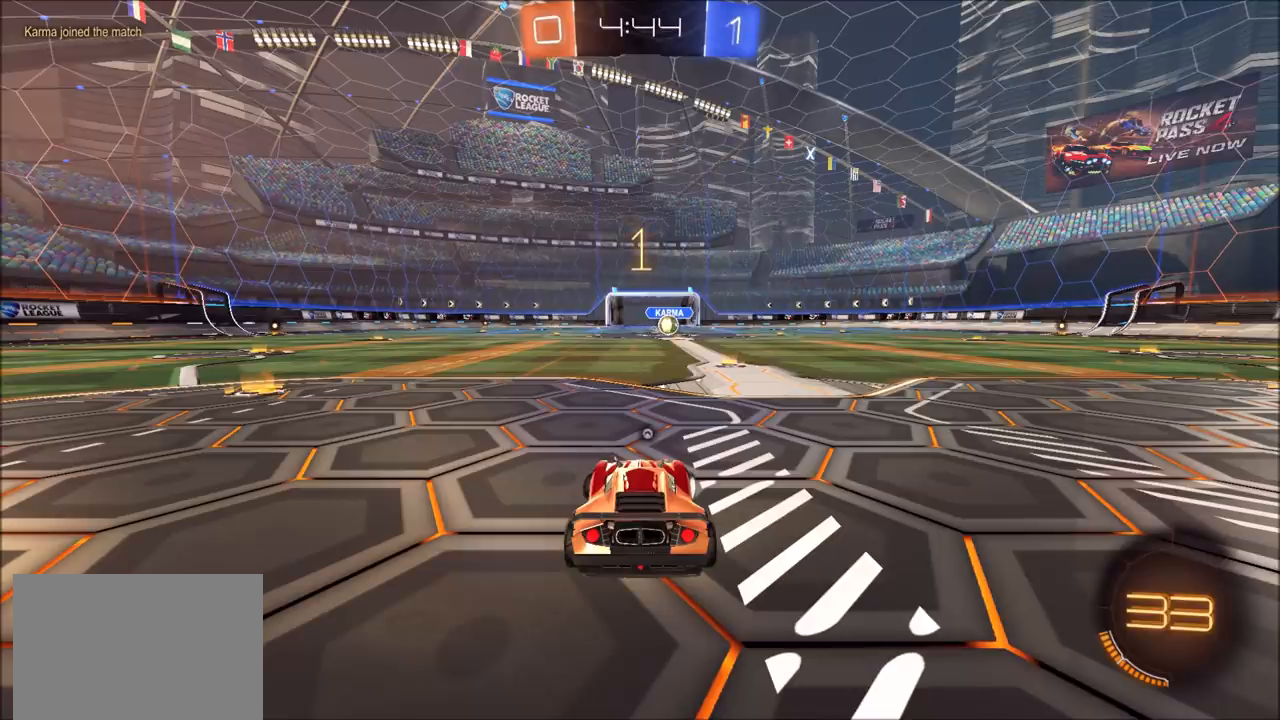
{"buttons": ["CIRCLE", "R2"], "left_stick": "center", "right_stick": "center", "events": [[233, "left_stick", "center"], [400, "left_stick", "up-right"], [467, "left_stick", "center"]]}
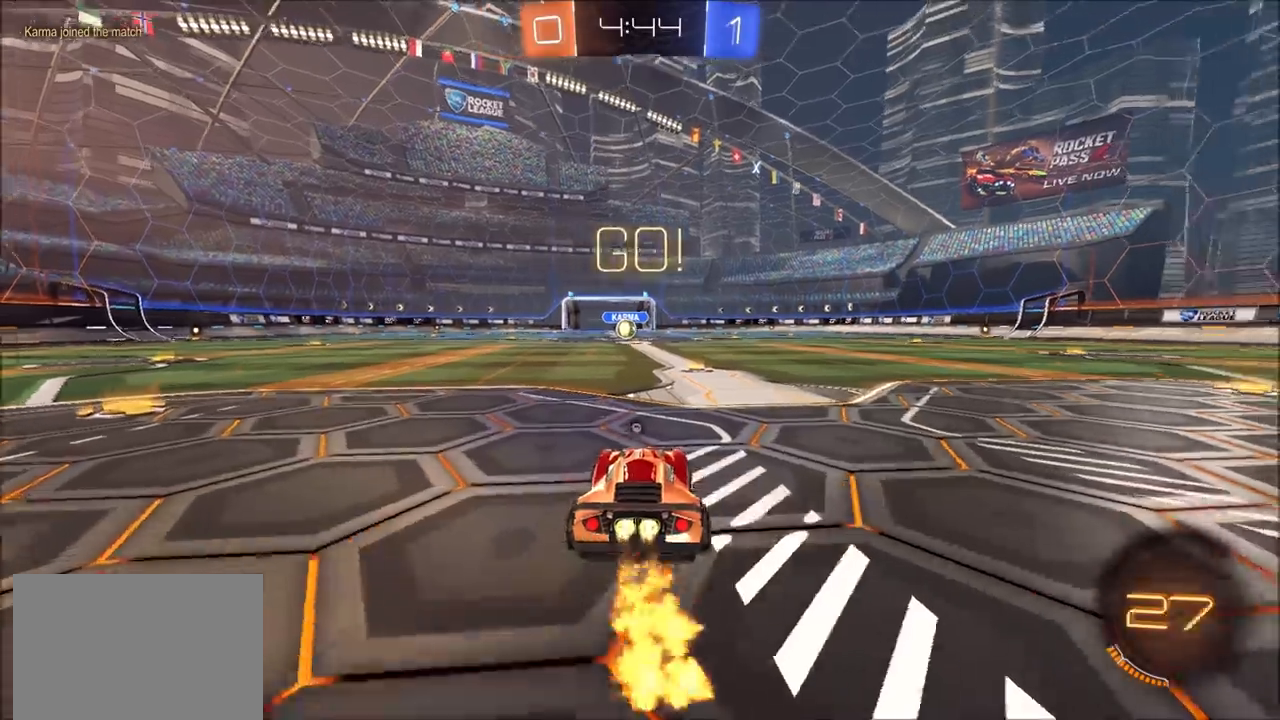
{"buttons": ["CROSS", "CIRCLE", "R2"], "left_stick": "up-right", "right_stick": "center", "events": [[400, "left_stick", "up-right"], [500, "CROSS", "down"]]}
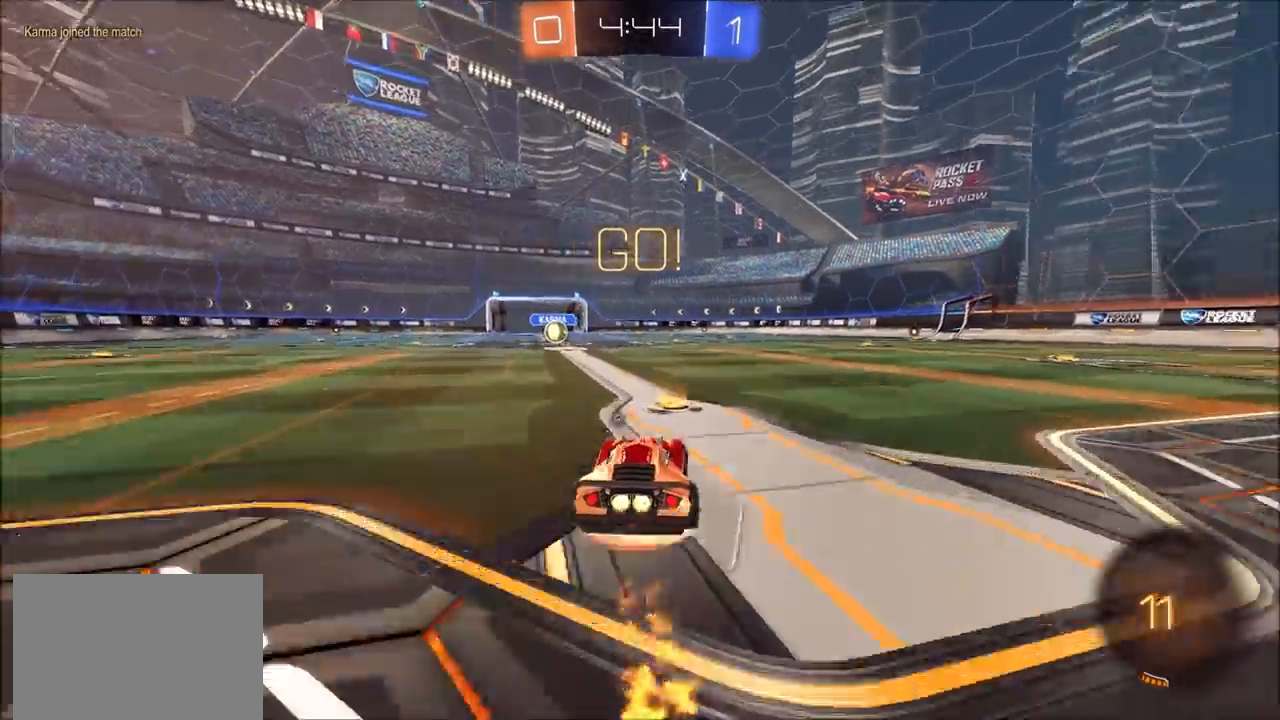
{"buttons": ["CIRCLE", "R2"], "left_stick": "up-left", "right_stick": "center", "events": [[50, "L1", "down"], [50, "left_stick", "up-left"], [67, "CROSS", "up"], [117, "CROSS", "down"], [133, "TRIANGLE", "down"], [267, "CROSS", "up"], [333, "TRIANGLE", "up"], [400, "L1", "up"]]}
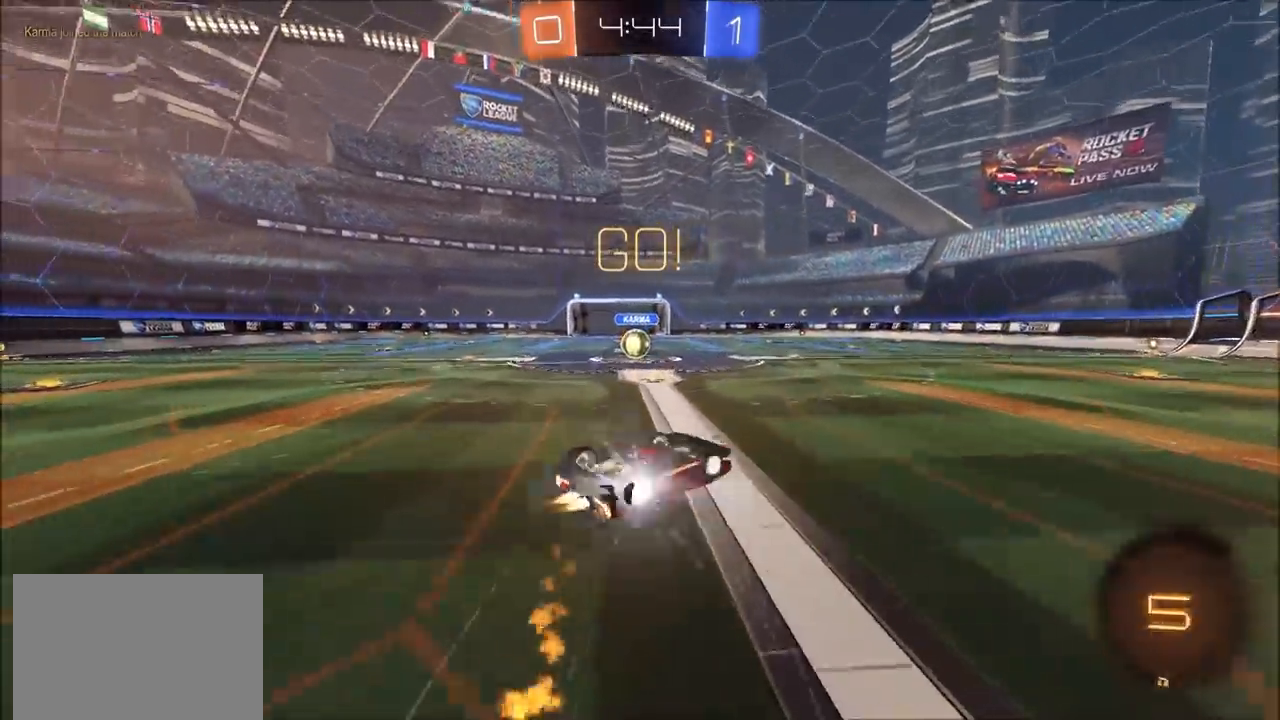
{"buttons": ["R2"], "left_stick": "center", "right_stick": "center", "events": [[50, "CIRCLE", "up"], [133, "TRIANGLE", "down"], [217, "TRIANGLE", "up"], [250, "R2", "up"], [400, "R2", "down"], [400, "left_stick", "center"]]}
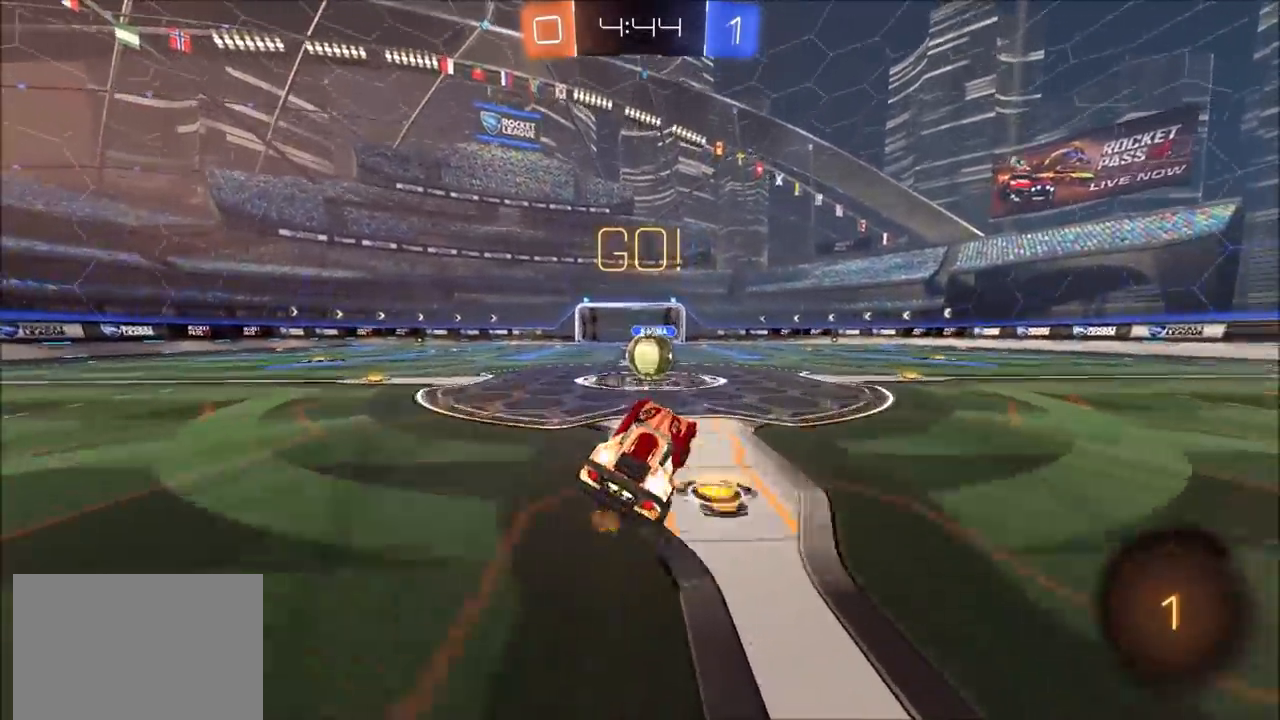
{"buttons": ["CROSS", "SQUARE", "TRIANGLE", "R2"], "left_stick": "right", "right_stick": "center", "events": [[83, "left_stick", "left"], [300, "CROSS", "down"], [317, "left_stick", "right"], [400, "CROSS", "up"], [433, "CROSS", "down"], [467, "SQUARE", "down"], [500, "TRIANGLE", "down"]]}
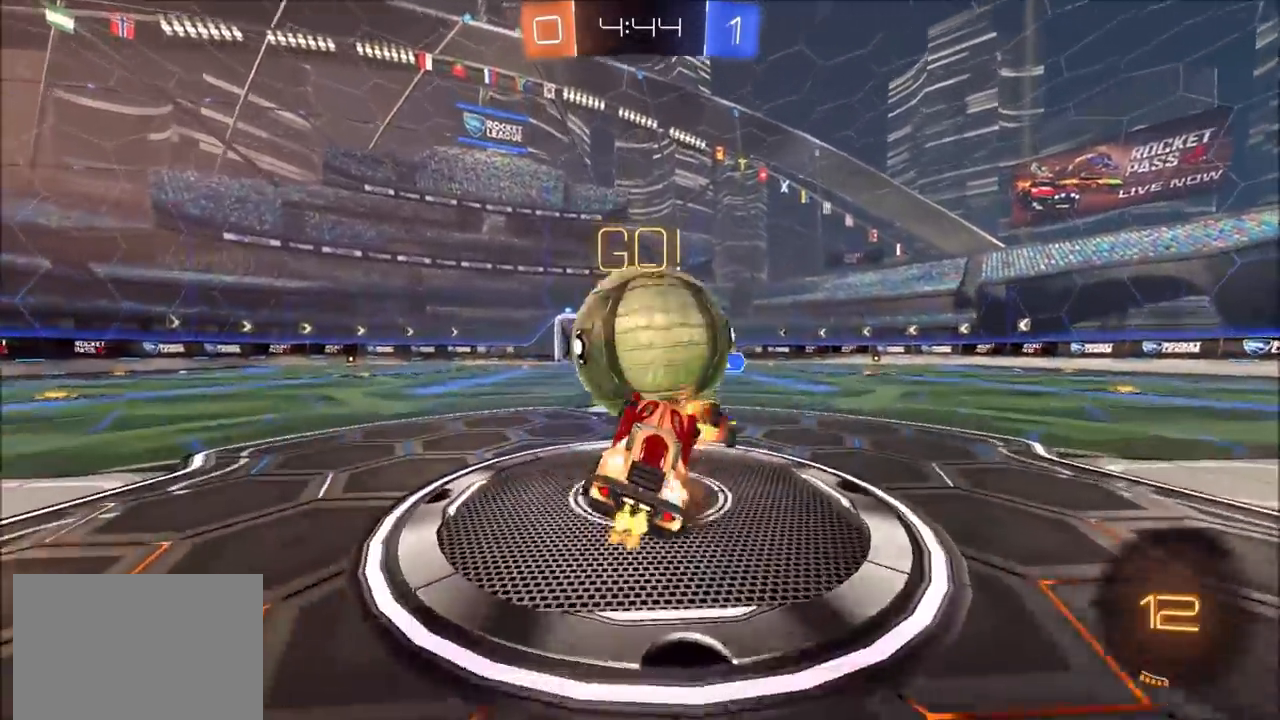
{"buttons": ["L1", "R2"], "left_stick": "up-right", "right_stick": "center", "events": [[183, "TRIANGLE", "up"], [200, "SQUARE", "up"], [233, "CROSS", "up"], [333, "L1", "down"], [350, "left_stick", "up-right"]]}
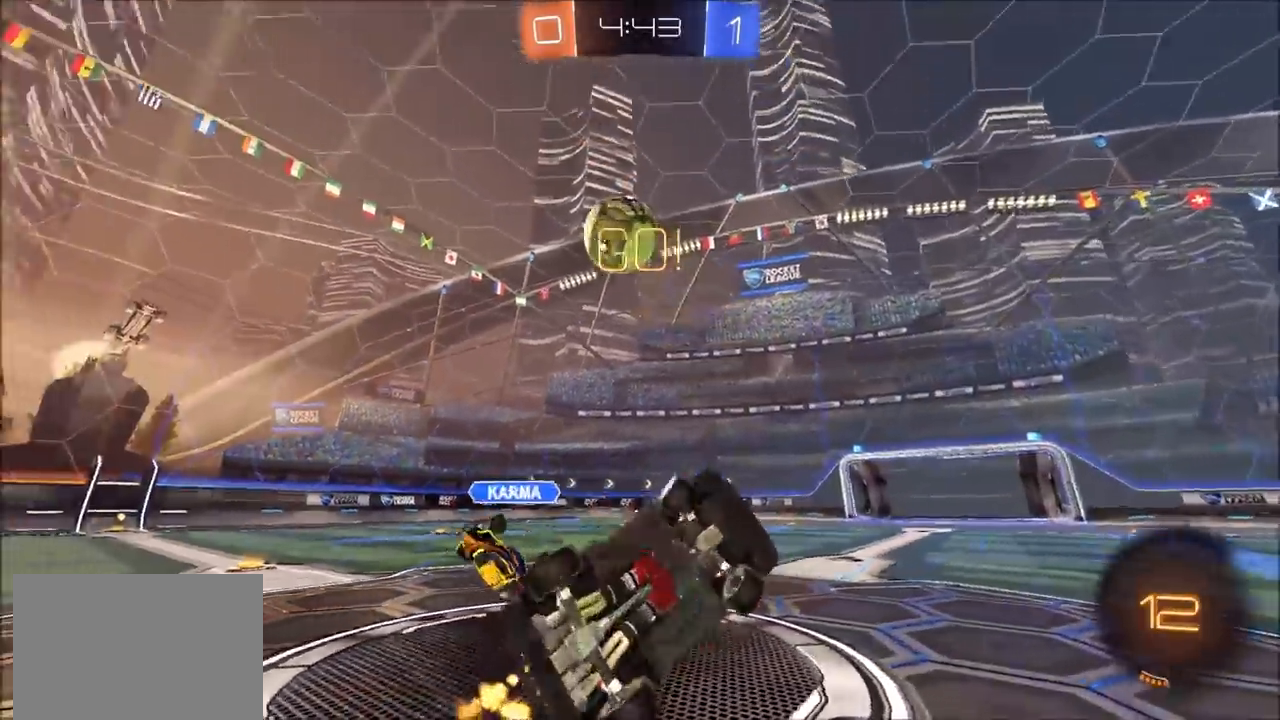
{"buttons": ["R2"], "left_stick": "up-left", "right_stick": "center", "events": [[100, "left_stick", "up"], [133, "L1", "up"], [383, "left_stick", "up-left"]]}
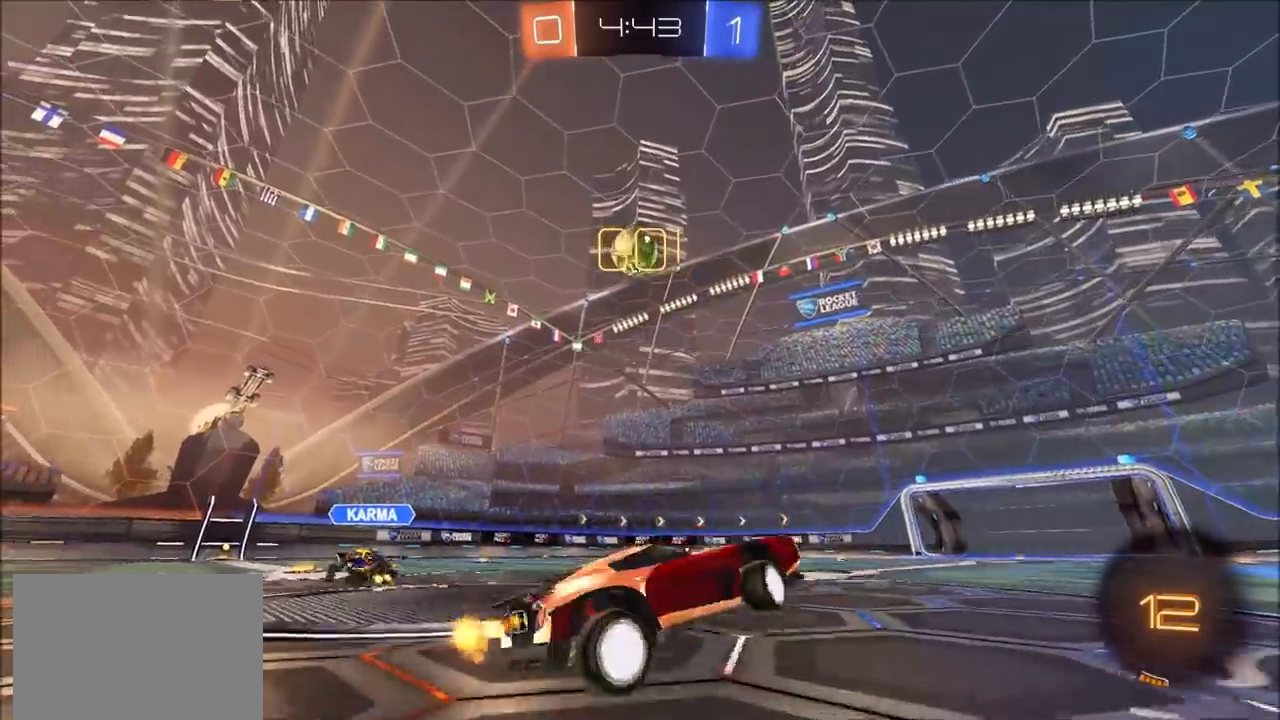
{"buttons": ["R2"], "left_stick": "up-left", "right_stick": "center", "events": []}
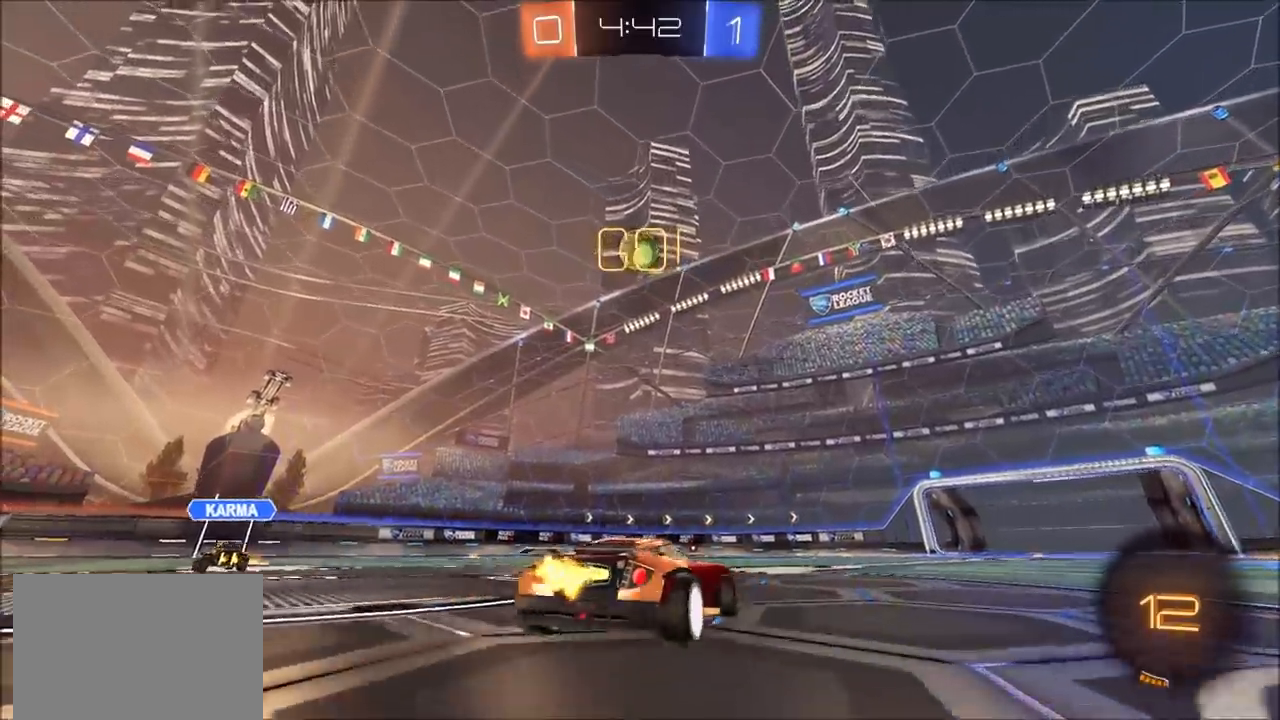
{"buttons": ["L1", "R2"], "left_stick": "up", "right_stick": "center", "events": [[183, "left_stick", "center"], [367, "CROSS", "down"], [383, "left_stick", "up"], [417, "L1", "down"], [450, "CROSS", "up"]]}
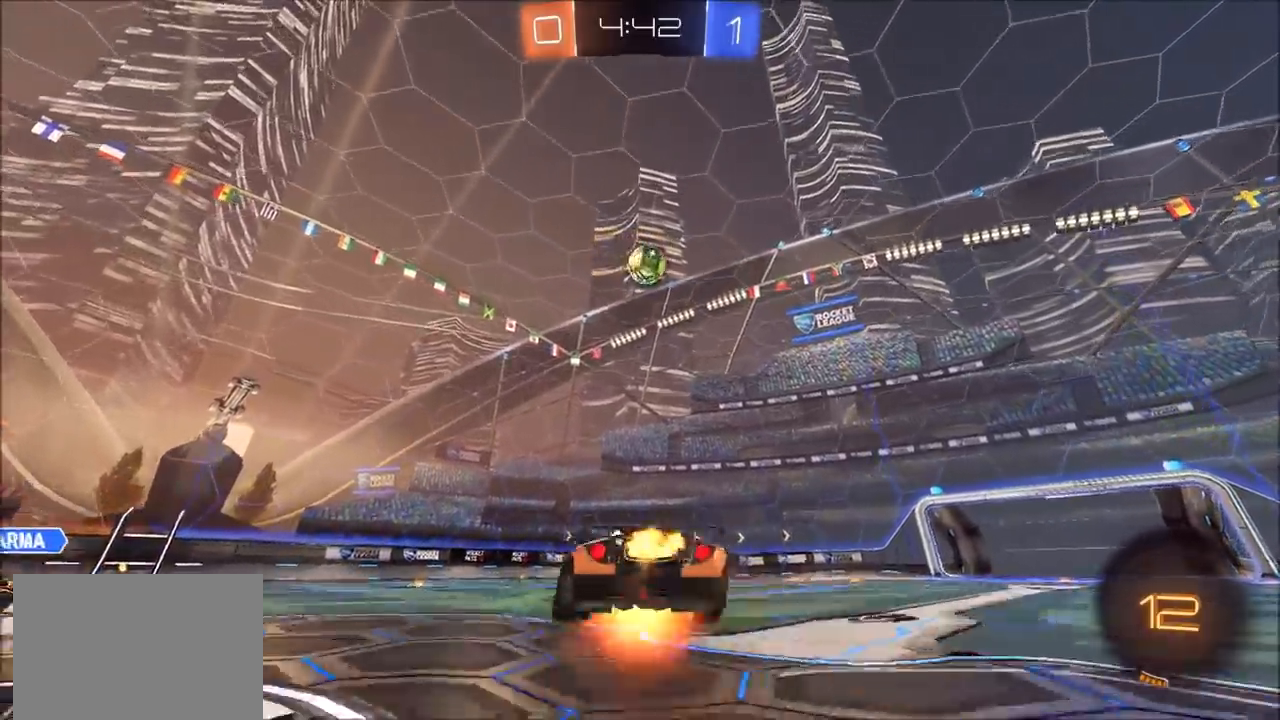
{"buttons": ["R2"], "left_stick": "center", "right_stick": "center", "events": [[17, "CROSS", "down"], [133, "TRIANGLE", "down"], [167, "CROSS", "up"], [167, "L1", "up"], [250, "left_stick", "center"], [317, "TRIANGLE", "up"]]}
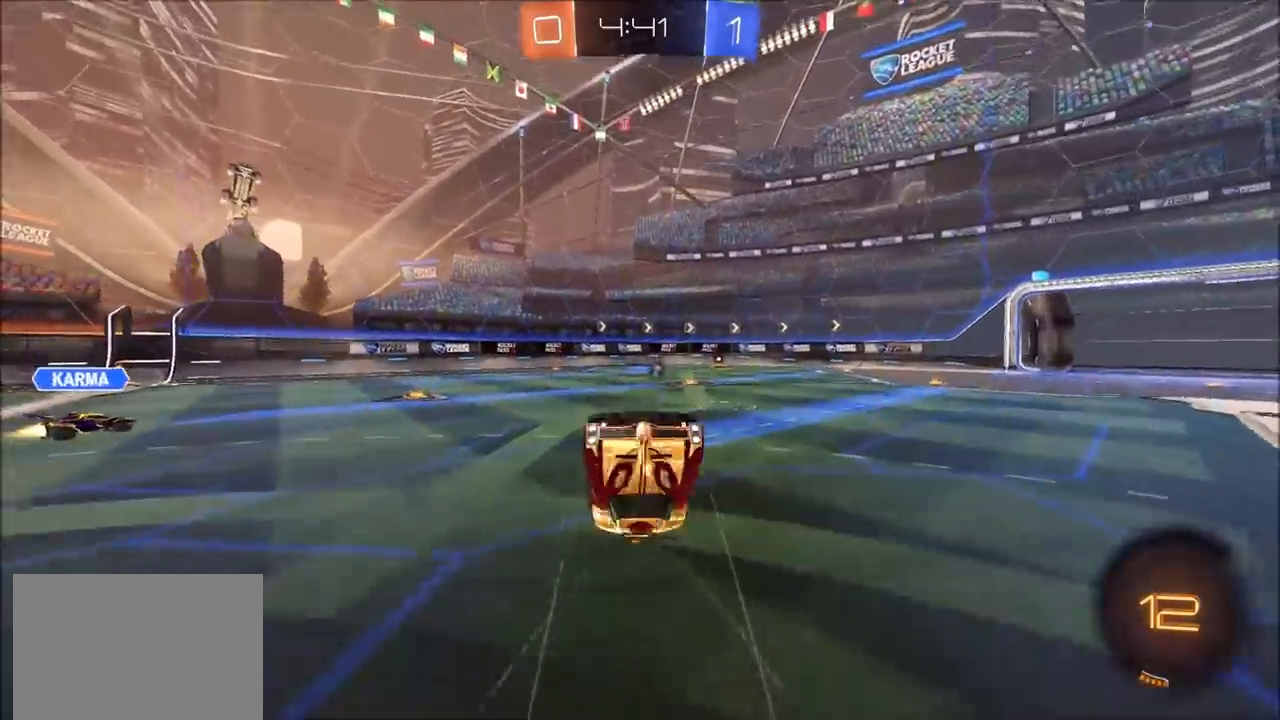
{"buttons": ["R2"], "left_stick": "center", "right_stick": "center", "events": []}
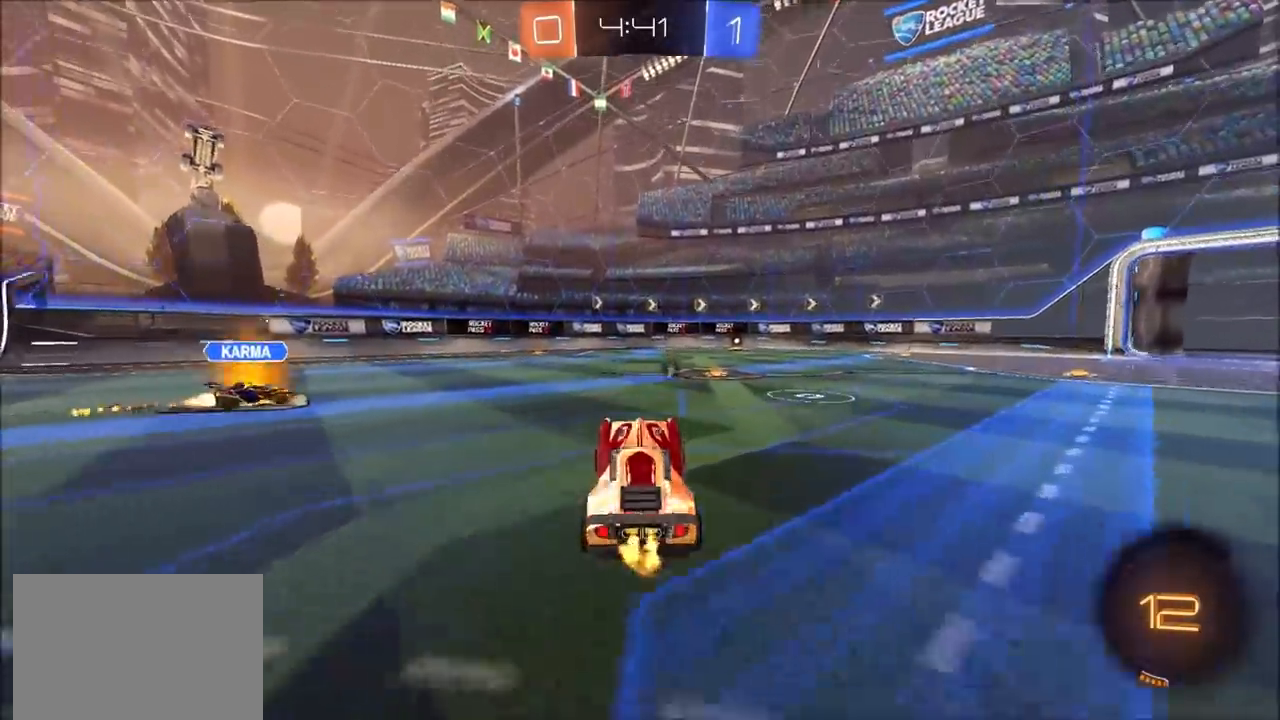
{"buttons": ["CIRCLE", "R2"], "left_stick": "up-right", "right_stick": "center", "events": [[67, "left_stick", "up-right"], [233, "CIRCLE", "down"], [233, "left_stick", "center"], [367, "left_stick", "up-right"], [400, "CIRCLE", "up"], [467, "CIRCLE", "down"]]}
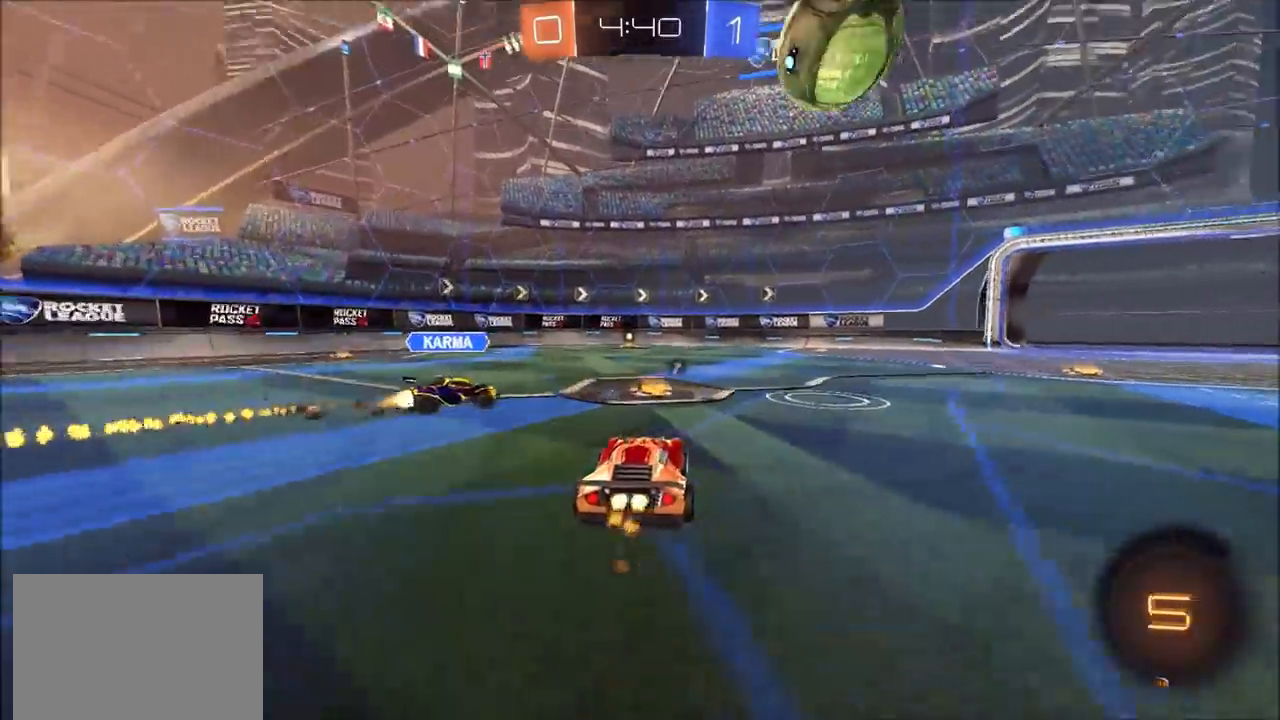
{"buttons": ["CIRCLE", "R2"], "left_stick": "up-right", "right_stick": "center", "events": [[133, "left_stick", "center"], [183, "CIRCLE", "up"], [183, "left_stick", "up-right"], [367, "L1", "down"], [433, "L1", "up"], [500, "CIRCLE", "down"]]}
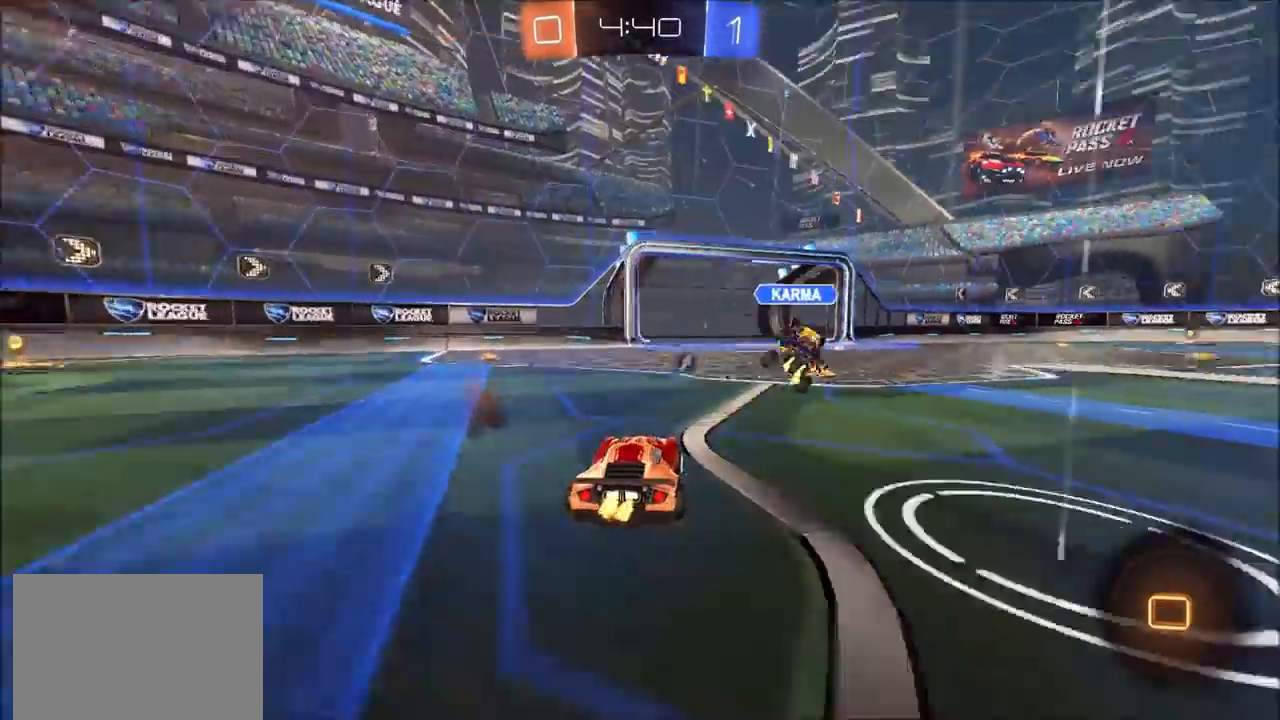
{"buttons": ["R2"], "left_stick": "up-right", "right_stick": "center", "events": [[183, "CIRCLE", "up"]]}
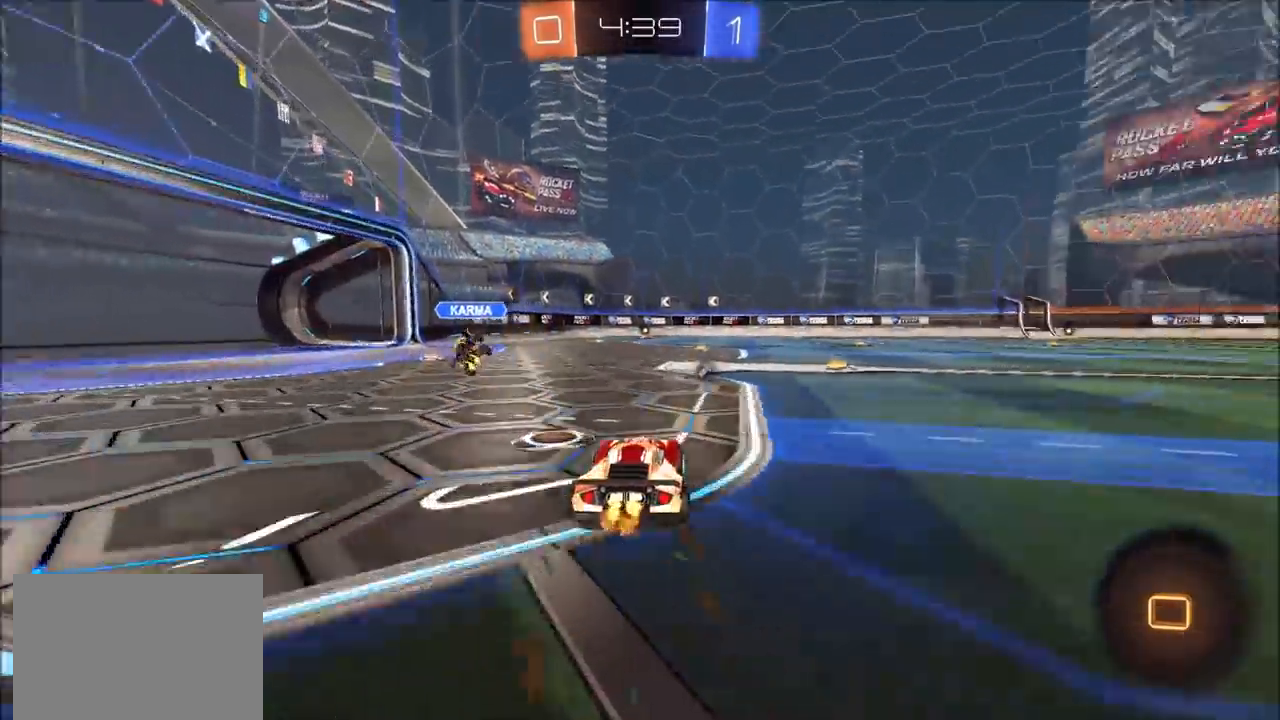
{"buttons": ["R2"], "left_stick": "up-right", "right_stick": "center", "events": [[300, "left_stick", "center"], [433, "left_stick", "up-right"]]}
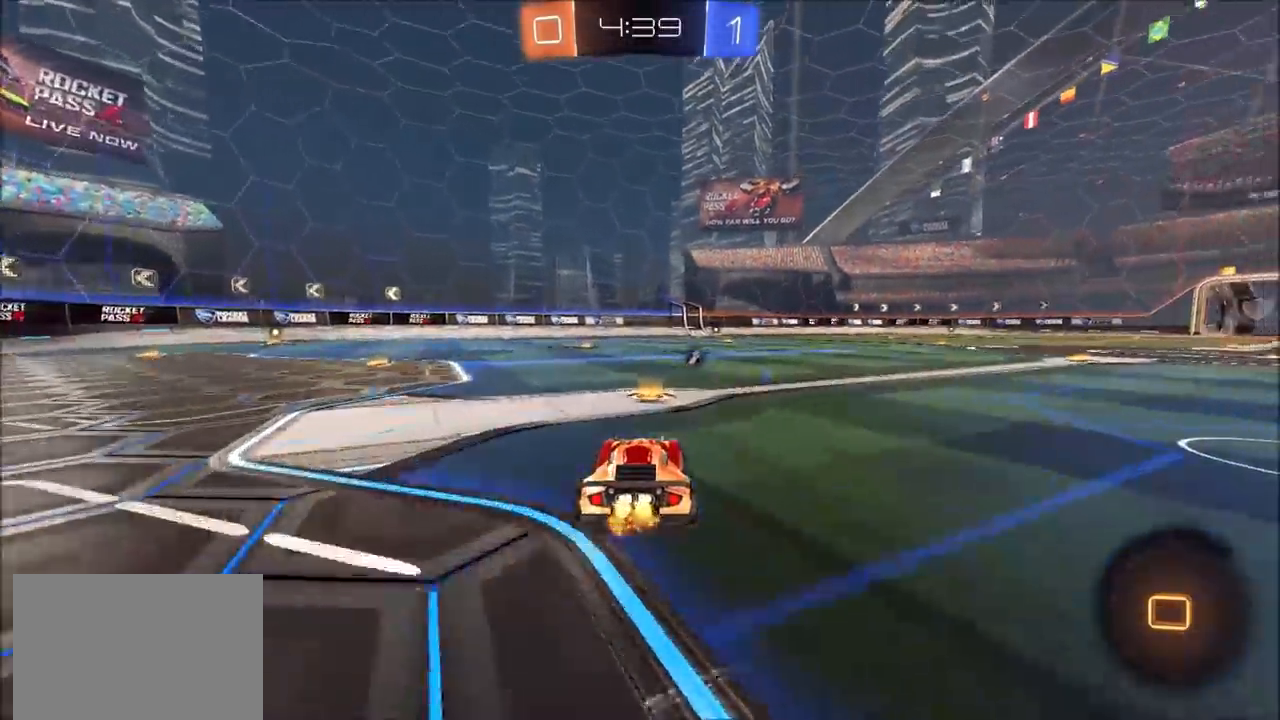
{"buttons": ["CIRCLE", "R2"], "left_stick": "up-right", "right_stick": "center", "events": [[383, "CIRCLE", "down"]]}
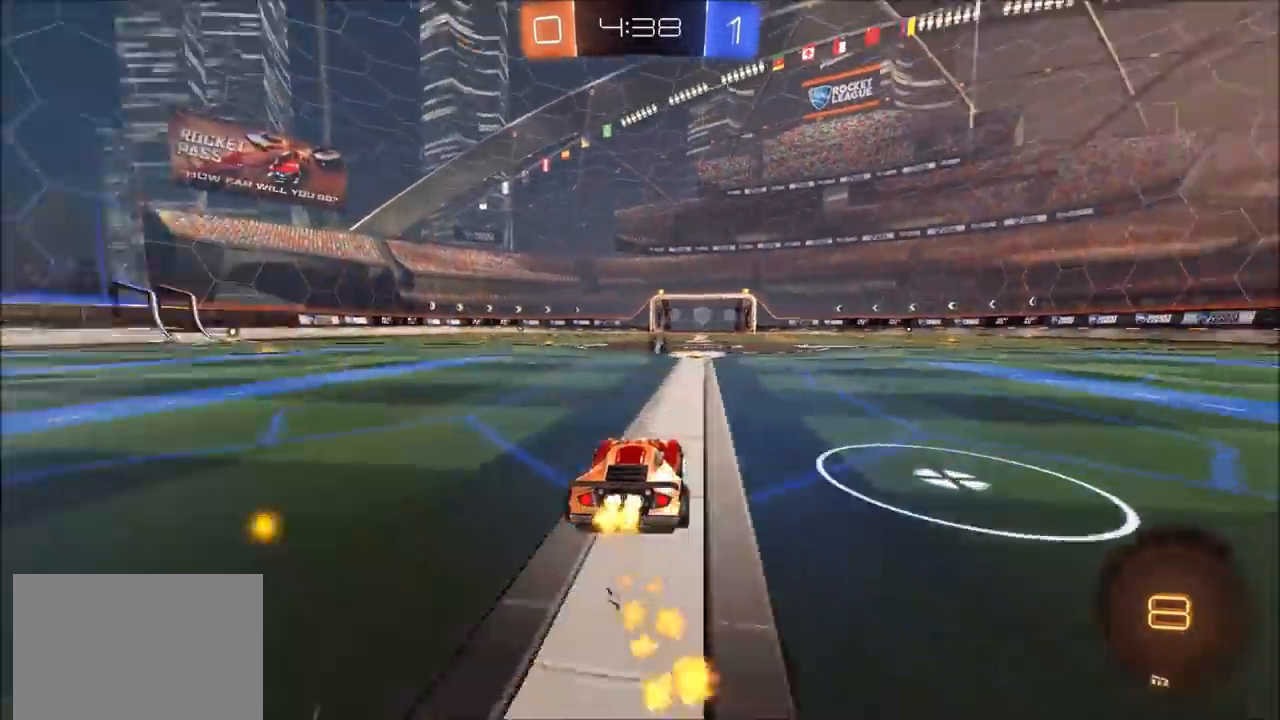
{"buttons": ["R2"], "left_stick": "center", "right_stick": "center", "events": [[50, "CROSS", "down"], [50, "left_stick", "up"], [83, "L1", "down"], [133, "CROSS", "up"], [167, "CROSS", "down"], [250, "TRIANGLE", "down"], [283, "CIRCLE", "up"], [283, "CROSS", "up"], [317, "L1", "up"], [383, "left_stick", "center"], [417, "TRIANGLE", "up"]]}
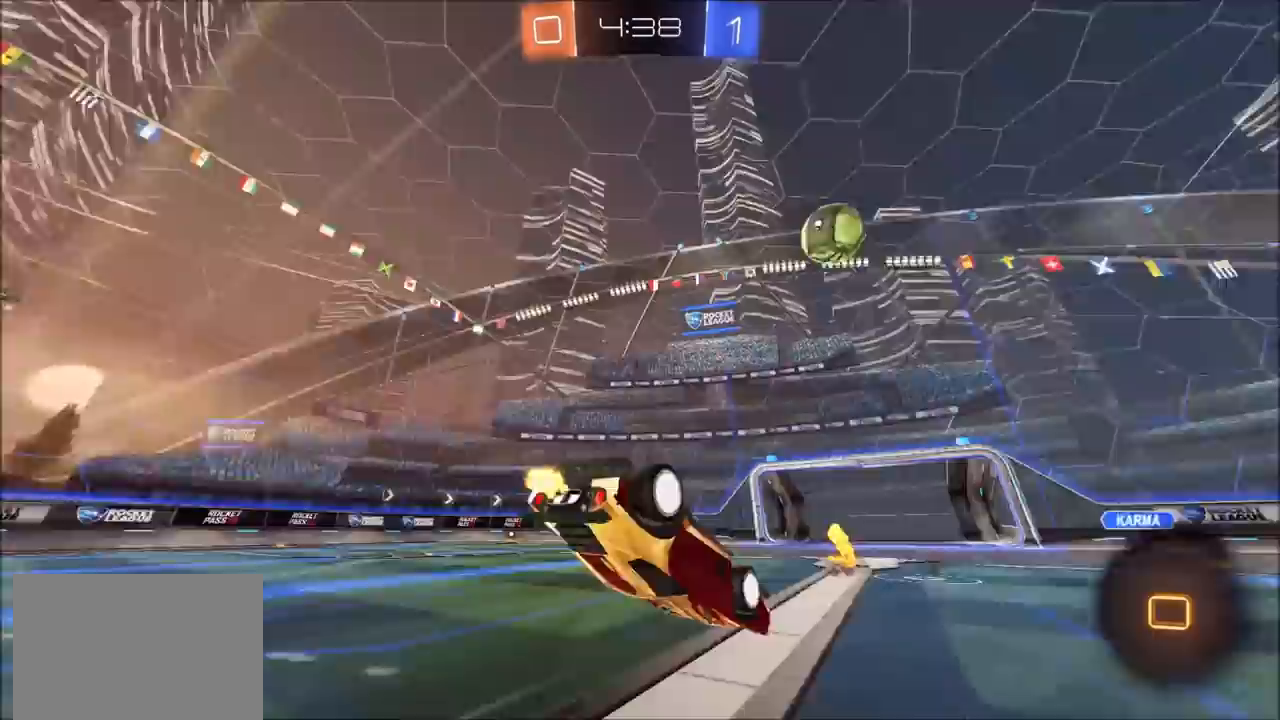
{"buttons": ["R2"], "left_stick": "center", "right_stick": "center", "events": []}
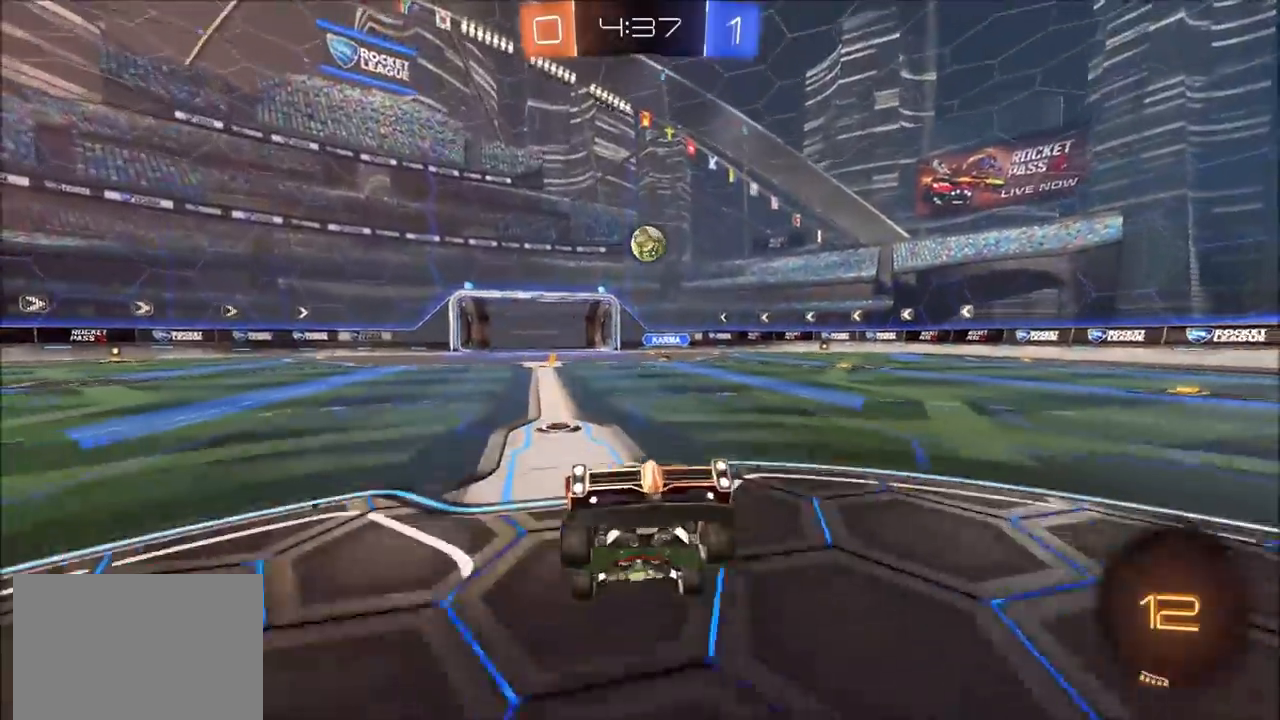
{"buttons": ["R2"], "left_stick": "center", "right_stick": "center", "events": []}
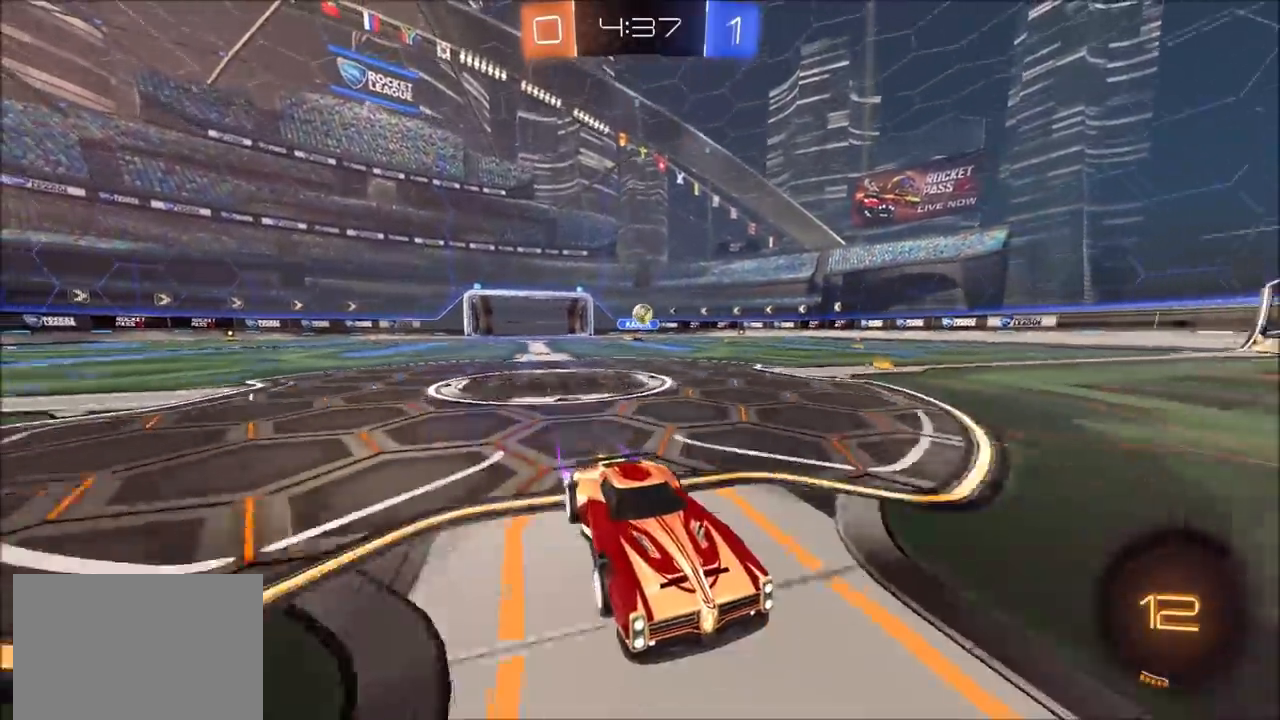
{"buttons": ["R2"], "left_stick": "left", "right_stick": "center", "events": [[200, "left_stick", "left"], [367, "L1", "down"], [467, "L1", "up"]]}
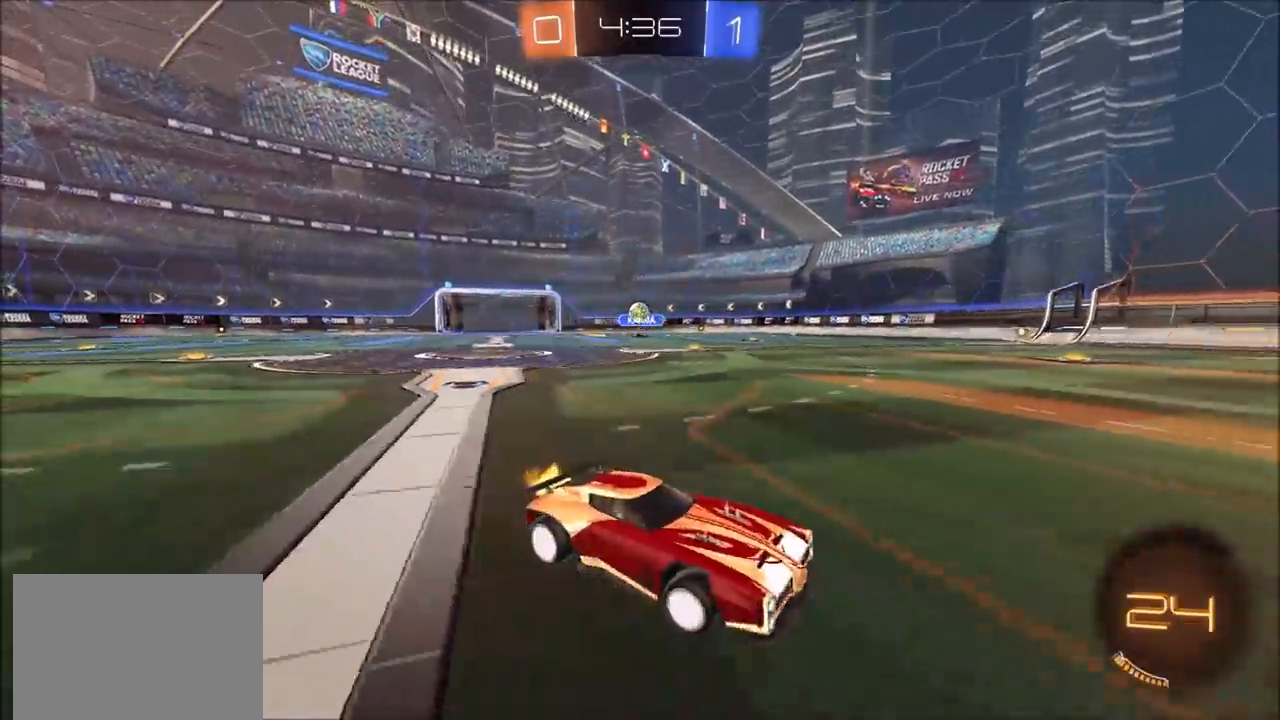
{"buttons": ["CIRCLE", "L1", "R2"], "left_stick": "left", "right_stick": "center", "events": [[100, "L1", "down"], [150, "L1", "up"], [200, "CIRCLE", "down"], [467, "L1", "down"]]}
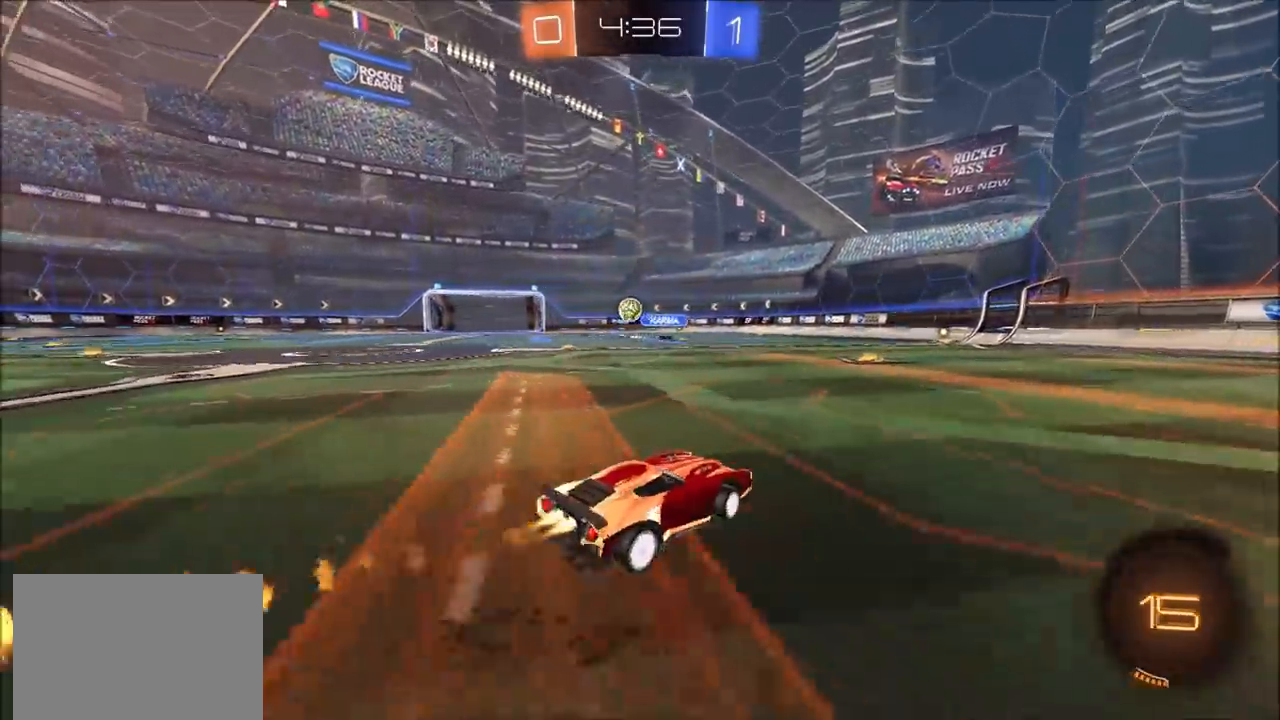
{"buttons": ["CROSS", "CIRCLE", "R2"], "left_stick": "down", "right_stick": "center", "events": [[17, "L1", "up"], [200, "left_stick", "center"], [367, "left_stick", "left"], [467, "CROSS", "down"], [467, "left_stick", "down"]]}